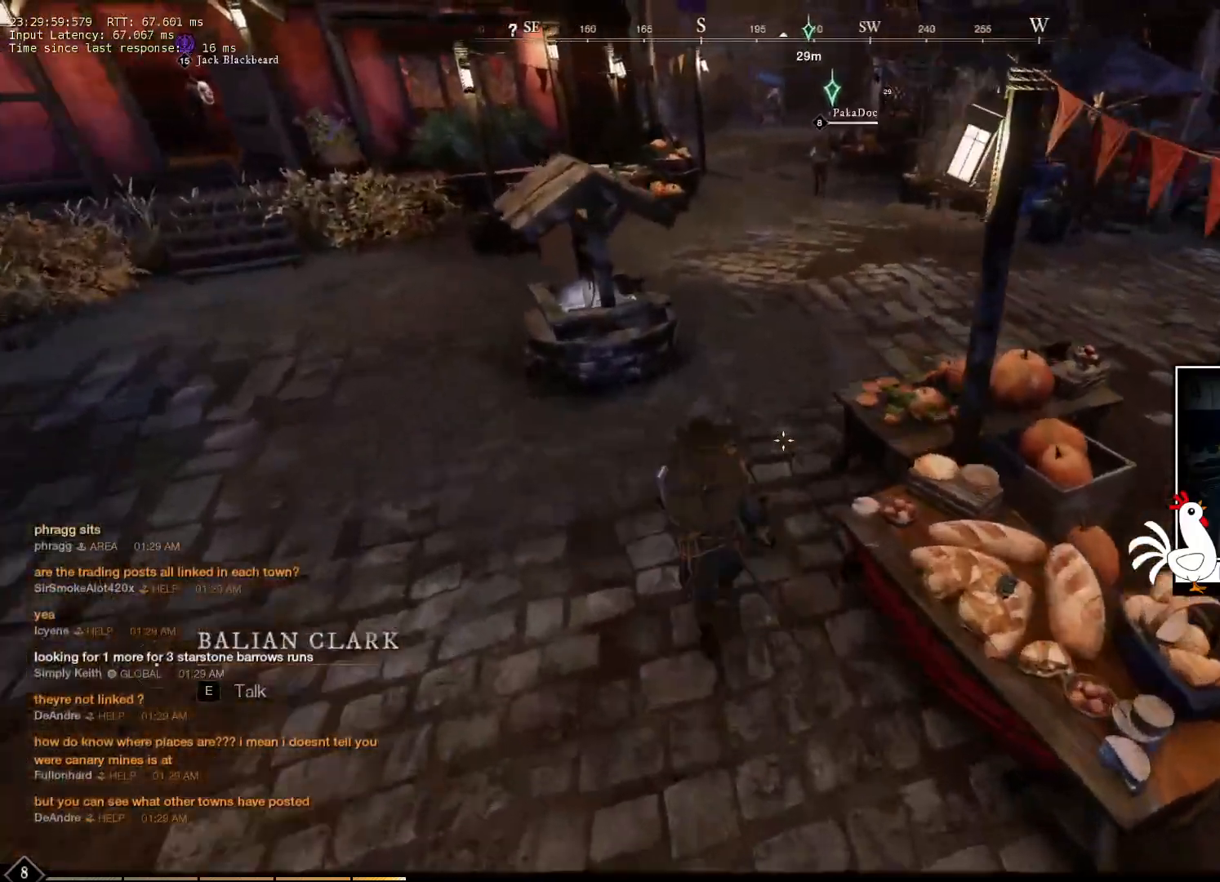
Gameplay with keyboard and mouse; each line is a JSON object with the keys and mouse buttons held at the frame after it. "events" lists presses ("down") and releases ("up") of "a", "ctrl", "d", "e", "q", "s", "shift", "space", "w", "mouse_left", "mouse_wheel", "mouse_right", "mouse_mb4" and "mouse_mb5" between this image and that frame as [ms after this image, input, new state], when the widget could be followed in between. "mouse_left", "mouse_wheel", "mouse_right", "mouse_mb4", "mouse_mb5" = the "left", "wheel", "right", "mb4", "mb5" buttons of the "mouse" list. No other keys are recorded. "wheel" means that the mouse wheel is clicked or scrolled. Mouse movement is not recorded.
{"keys": ["w"], "mouse": [], "events": []}
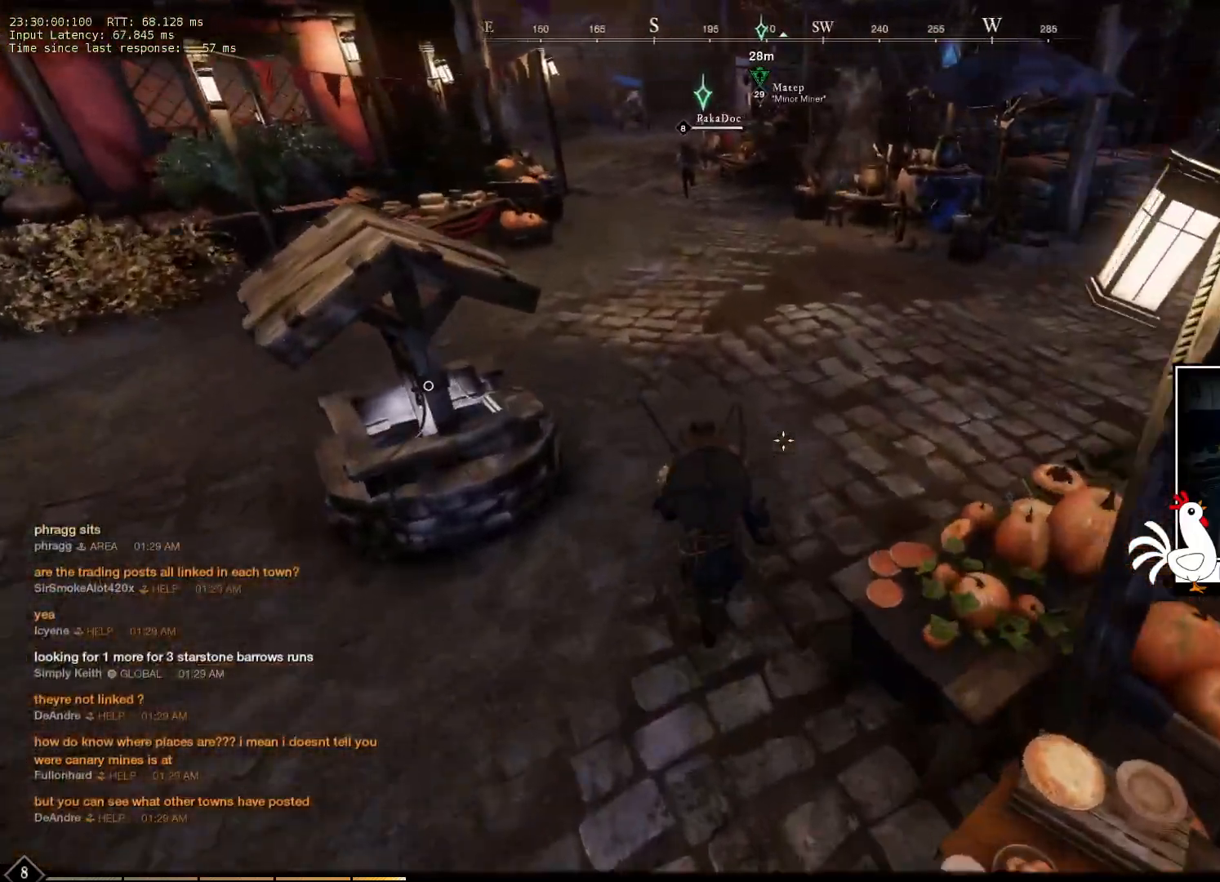
{"keys": ["a", "w"], "mouse": [], "events": [[450, "a", "down"]]}
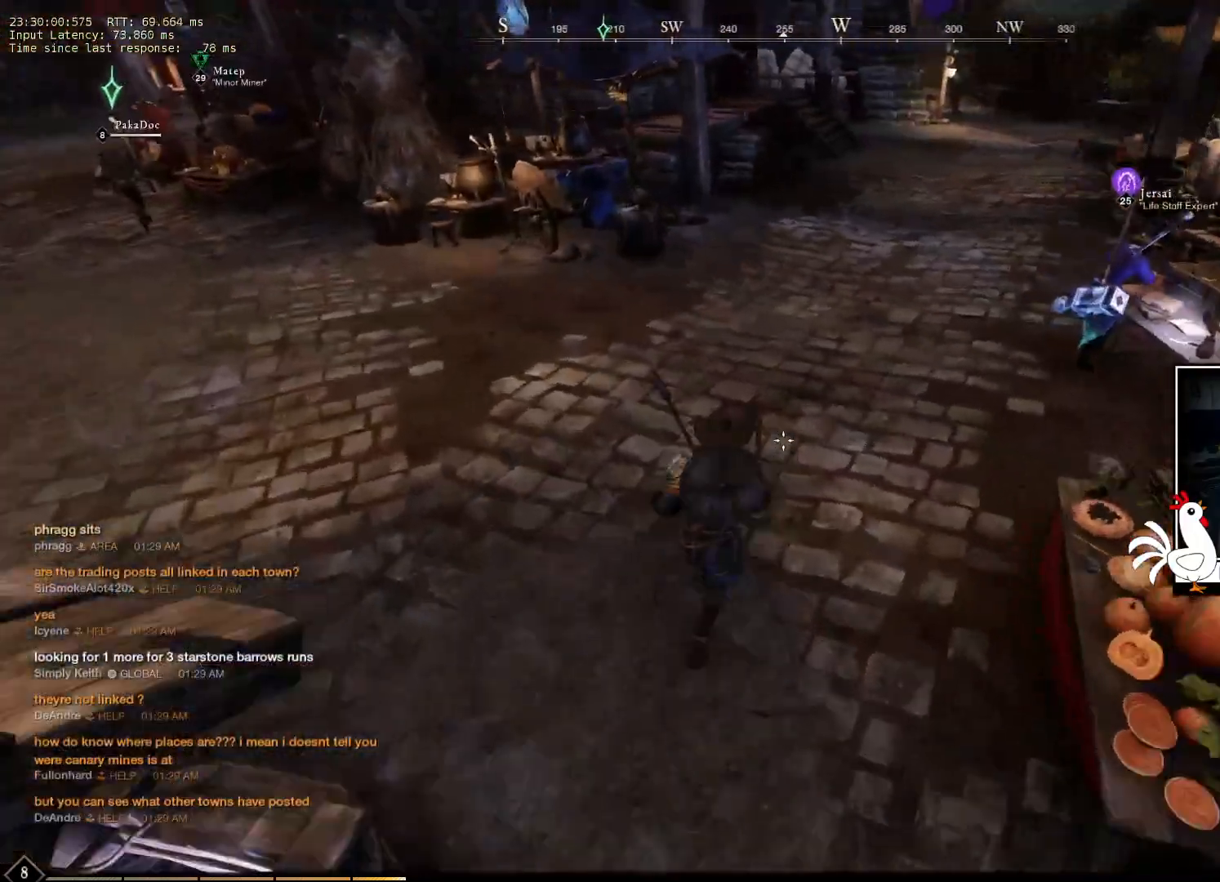
{"keys": ["a", "w"], "mouse": [], "events": [[183, "space", "down"], [216, "space", "up"]]}
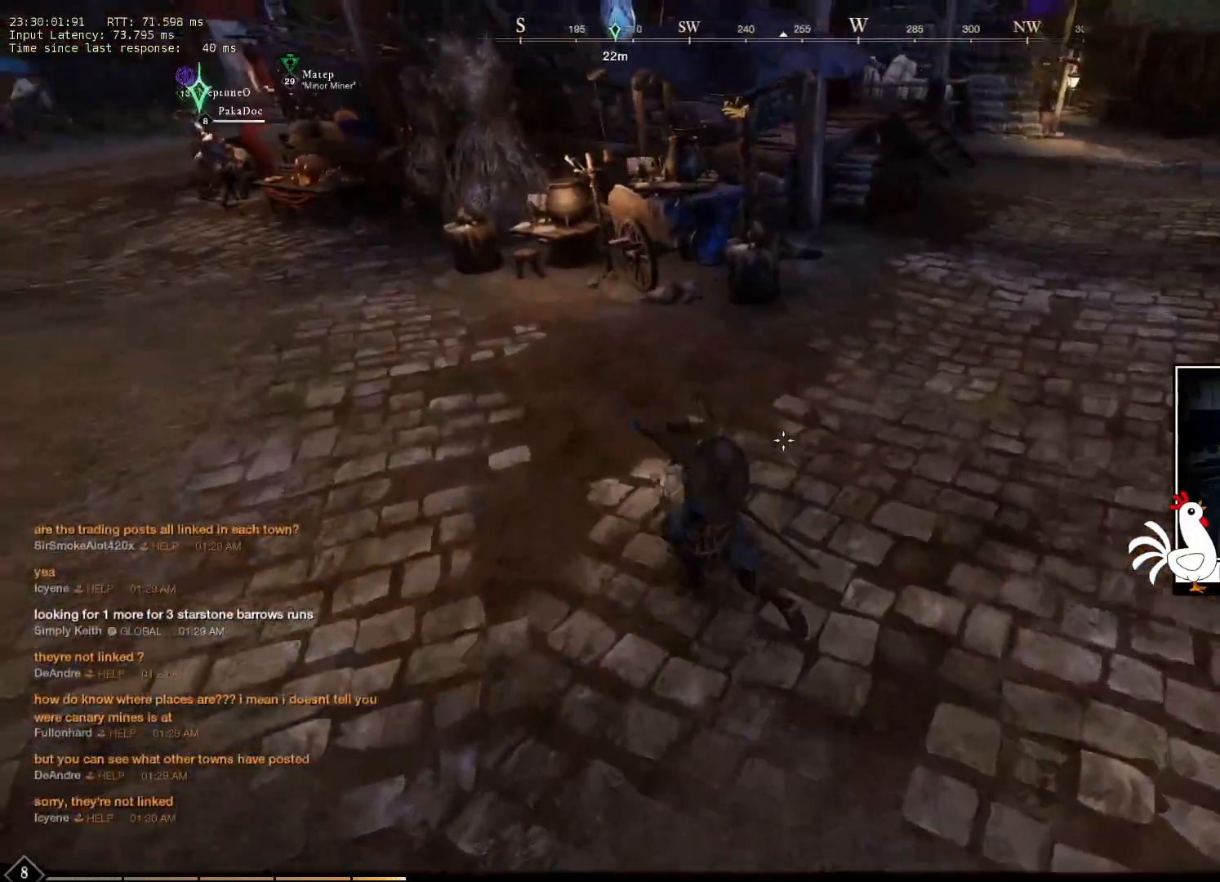
{"keys": ["w"], "mouse": [], "events": [[433, "a", "up"]]}
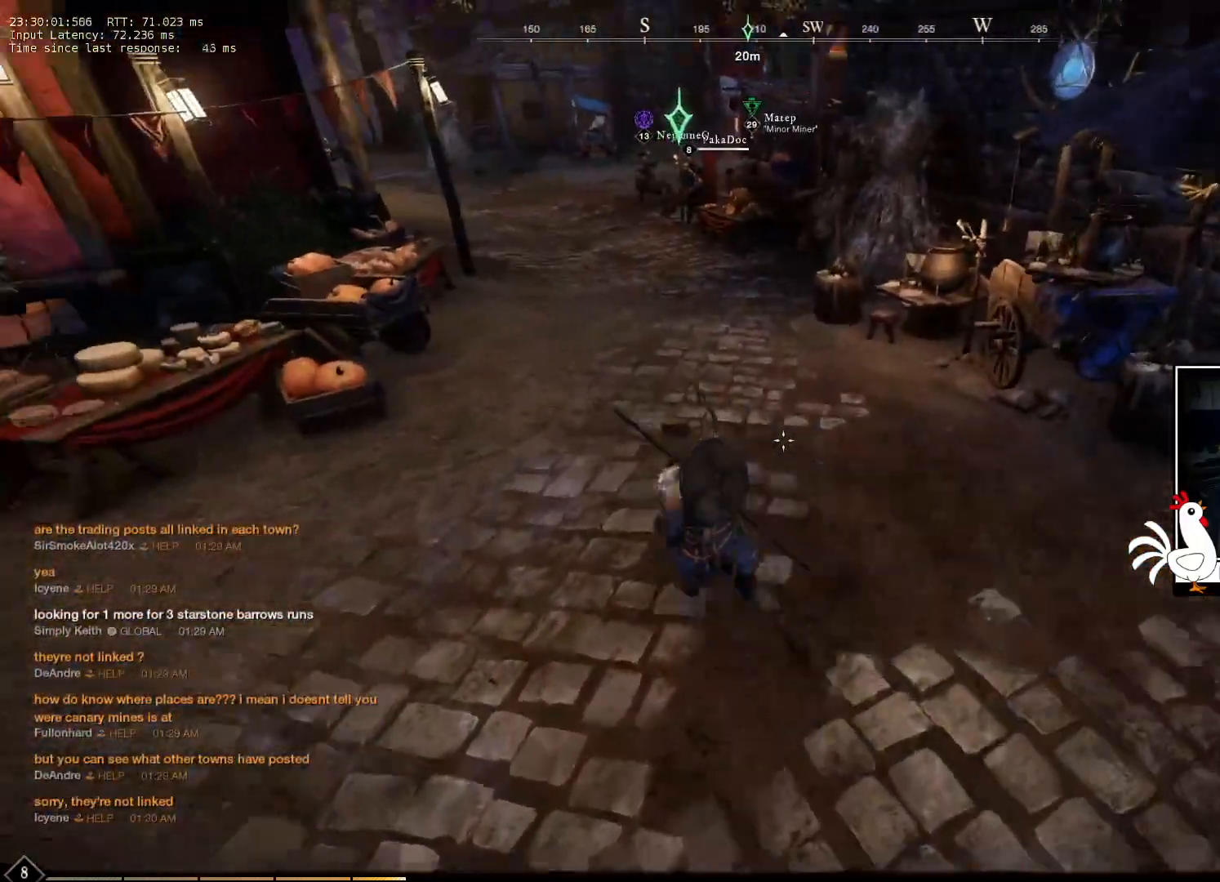
{"keys": ["w"], "mouse": [], "events": []}
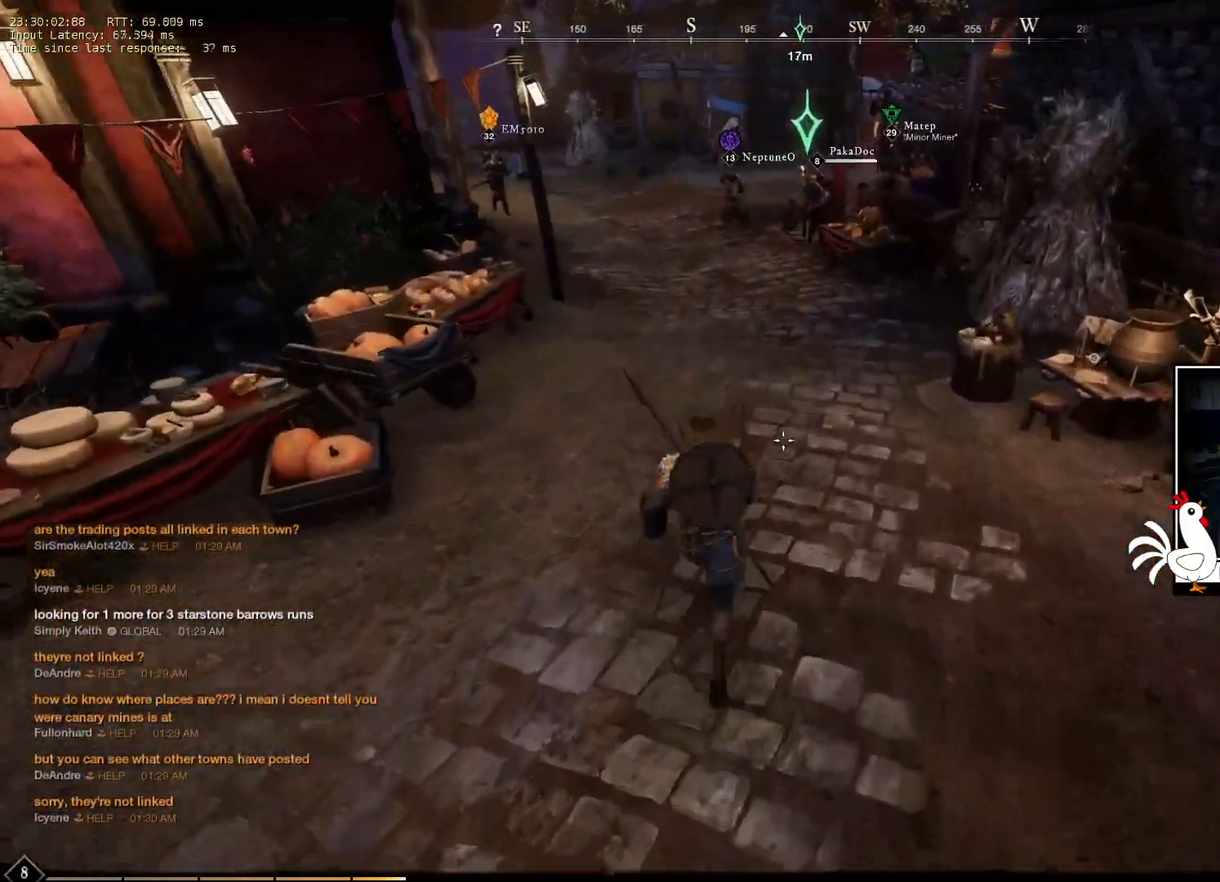
{"keys": ["w"], "mouse": [], "events": []}
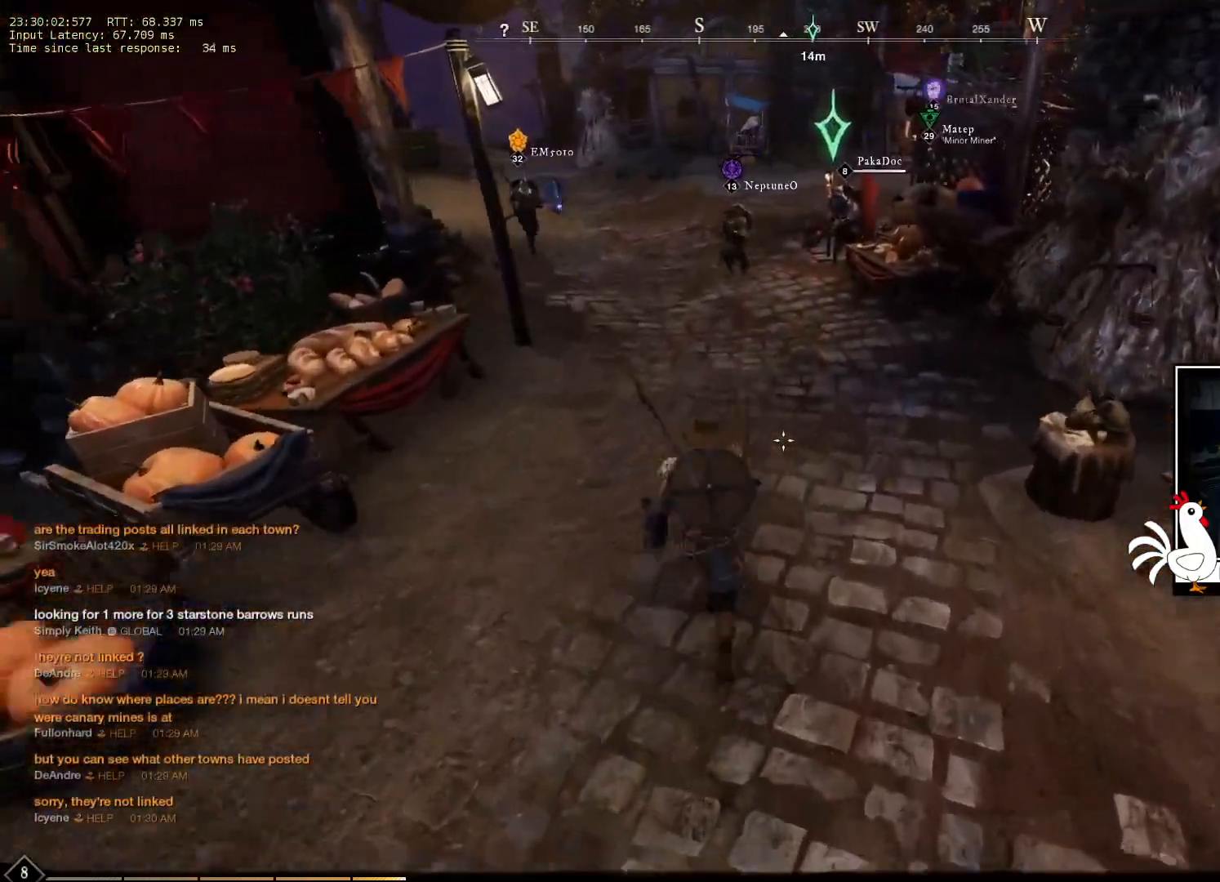
{"keys": ["w"], "mouse": [], "events": []}
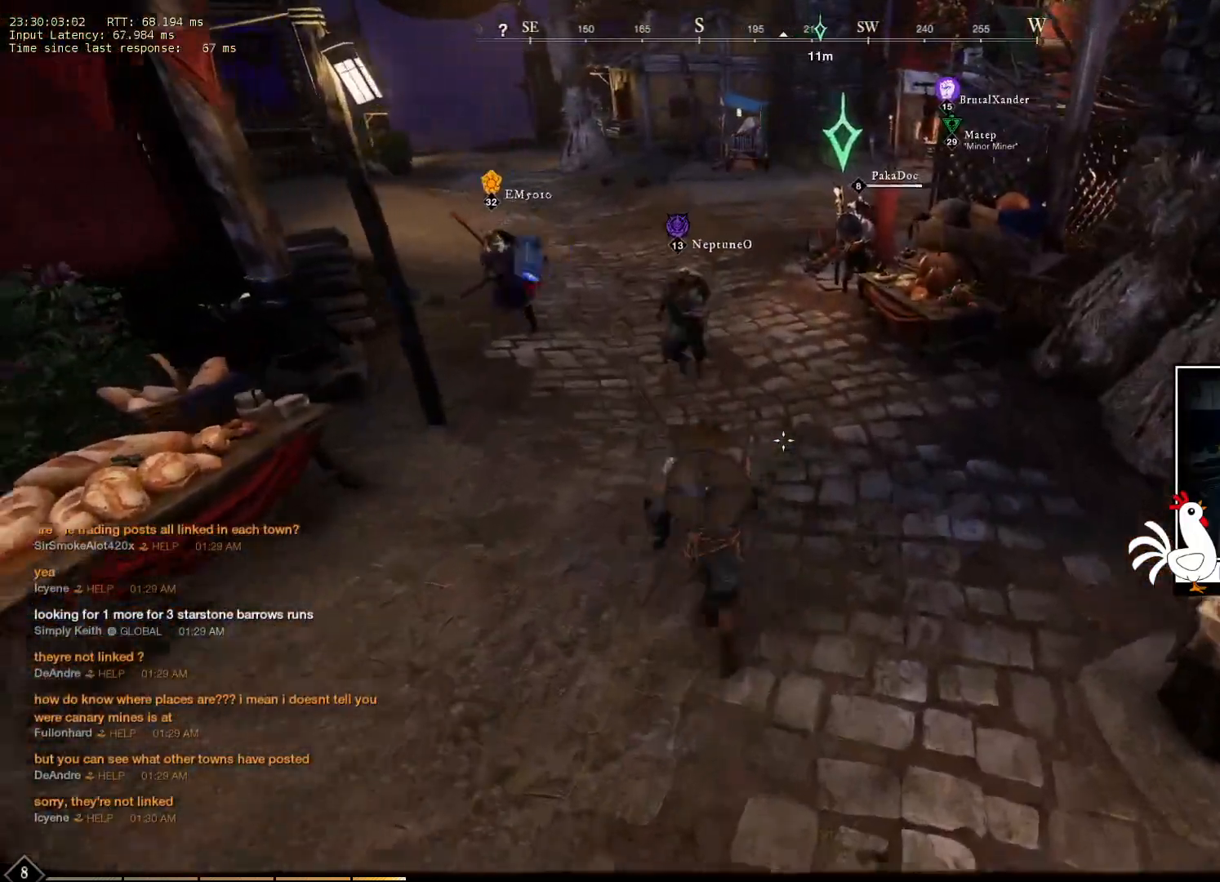
{"keys": ["w"], "mouse": [], "events": []}
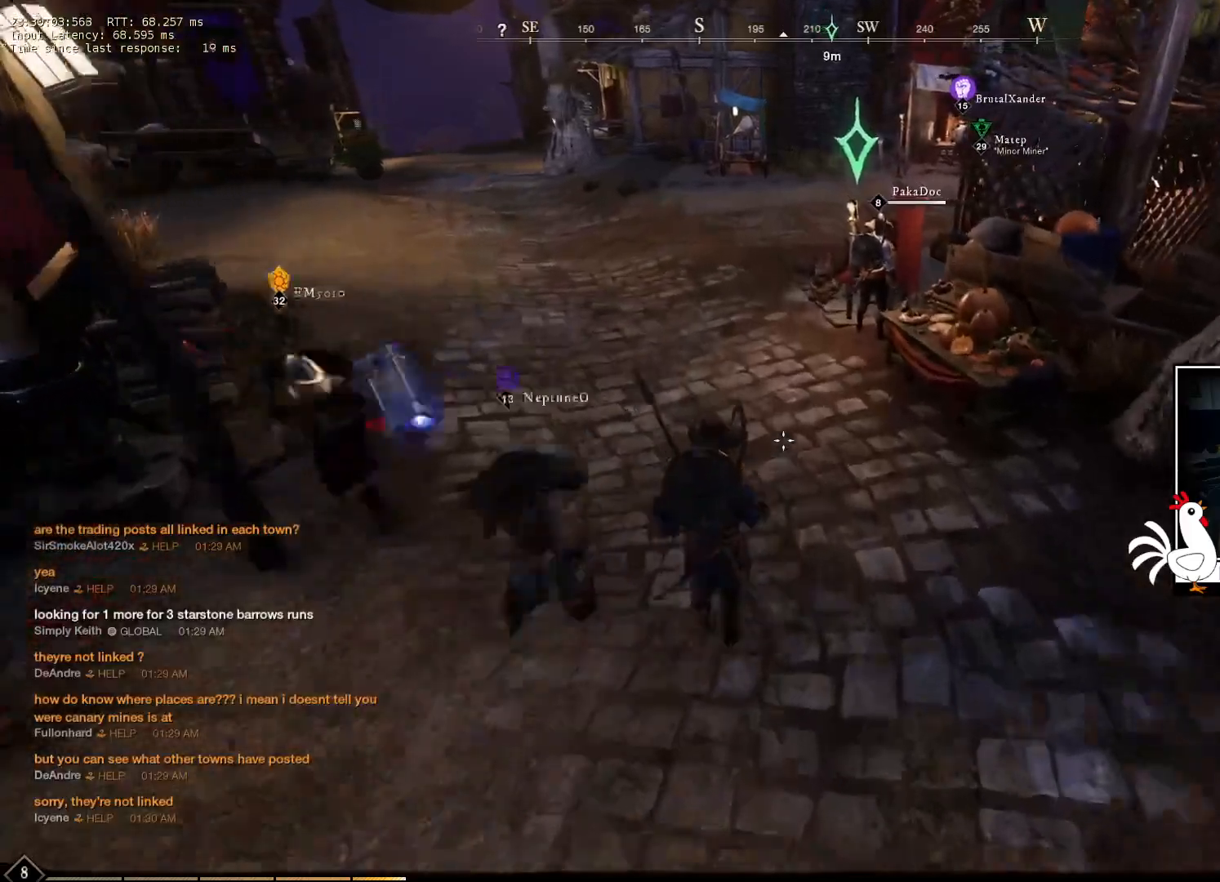
{"keys": ["a", "w"], "mouse": [], "events": [[316, "a", "down"]]}
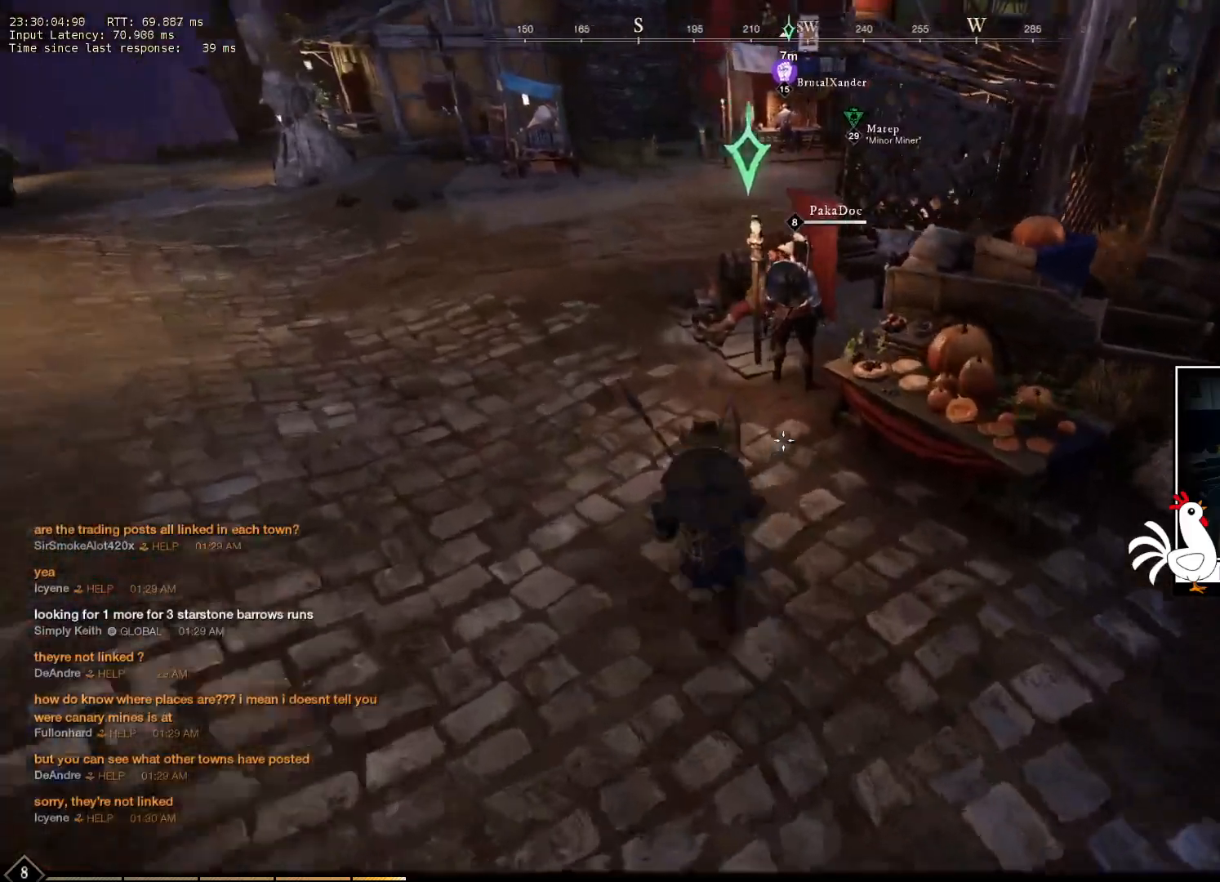
{"keys": ["a", "w"], "mouse": [], "events": []}
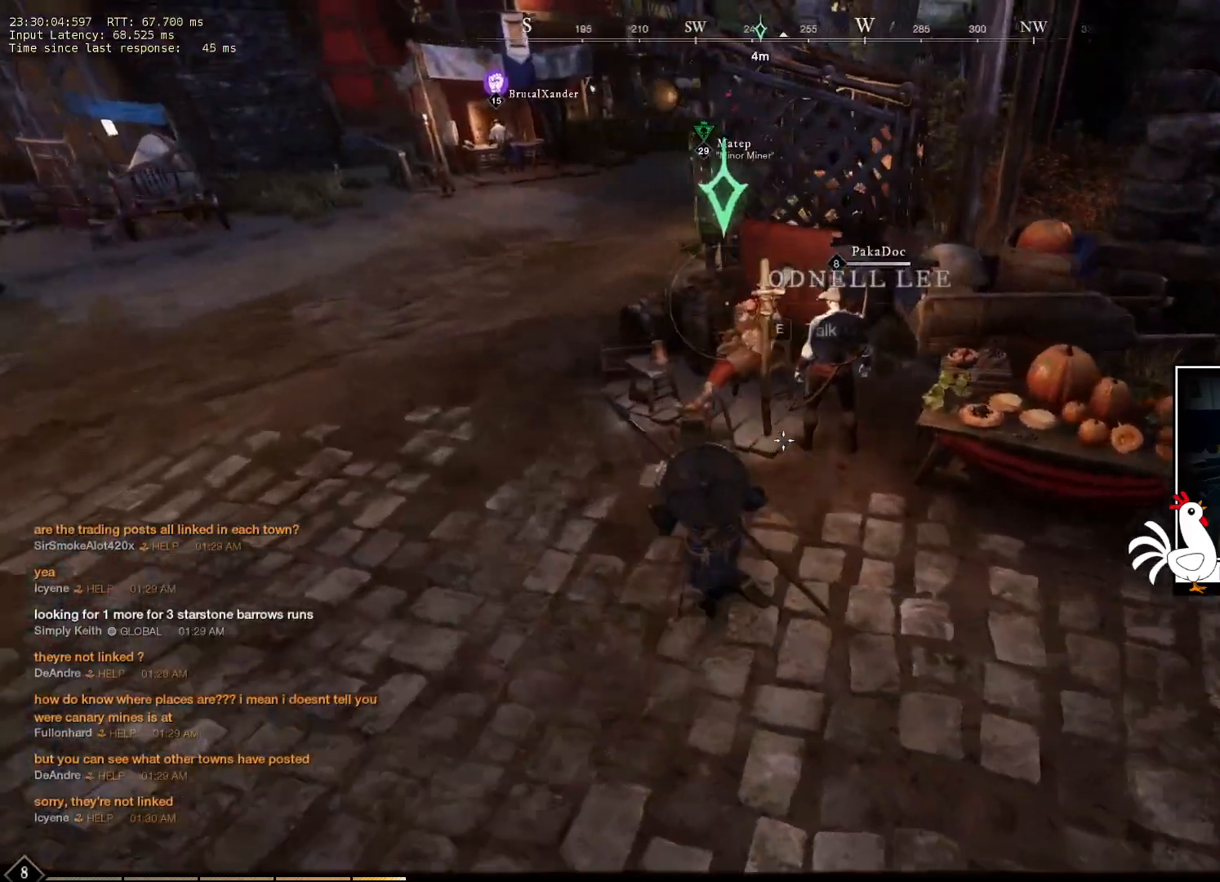
{"keys": [], "mouse": [], "events": [[150, "a", "up"], [316, "w", "up"]]}
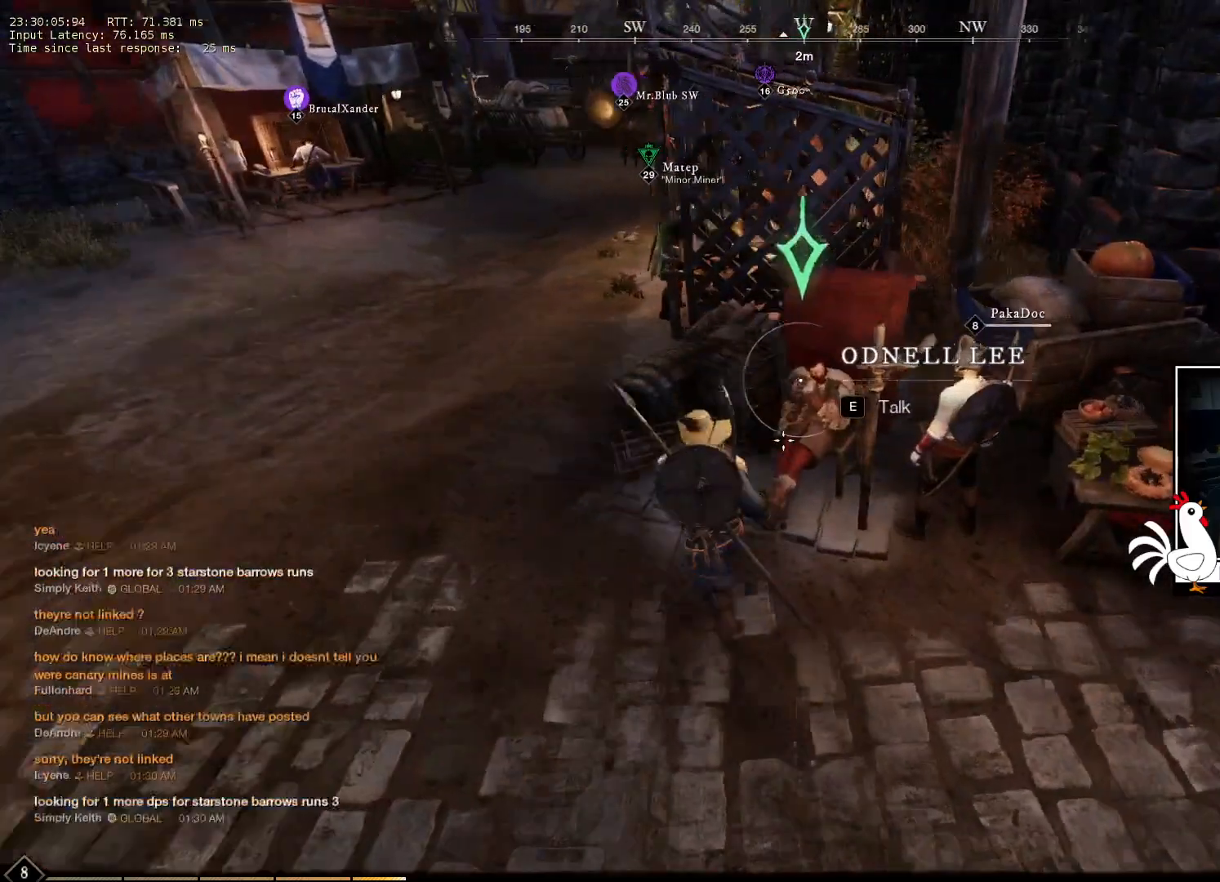
{"keys": [], "mouse": [], "events": [[200, "e", "down"], [316, "e", "up"]]}
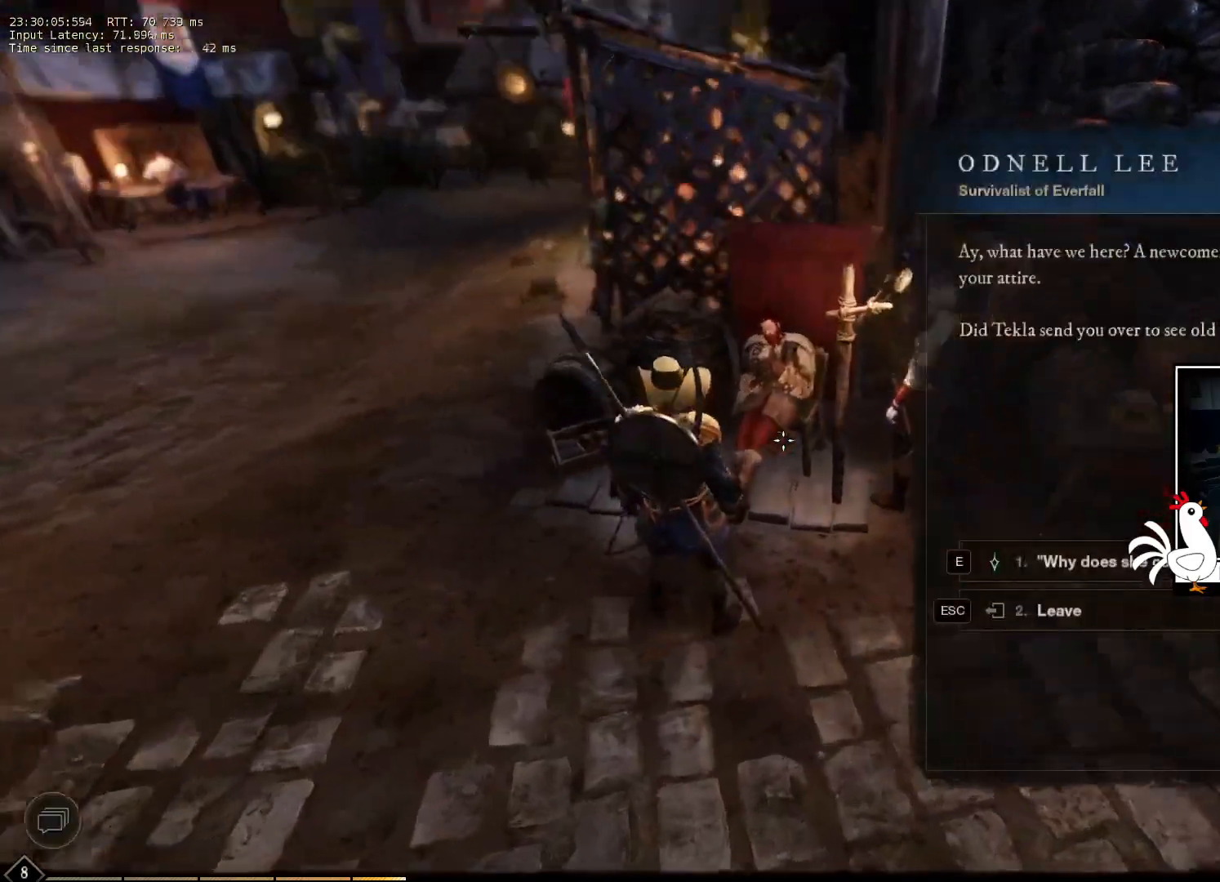
{"keys": [], "mouse": [], "events": []}
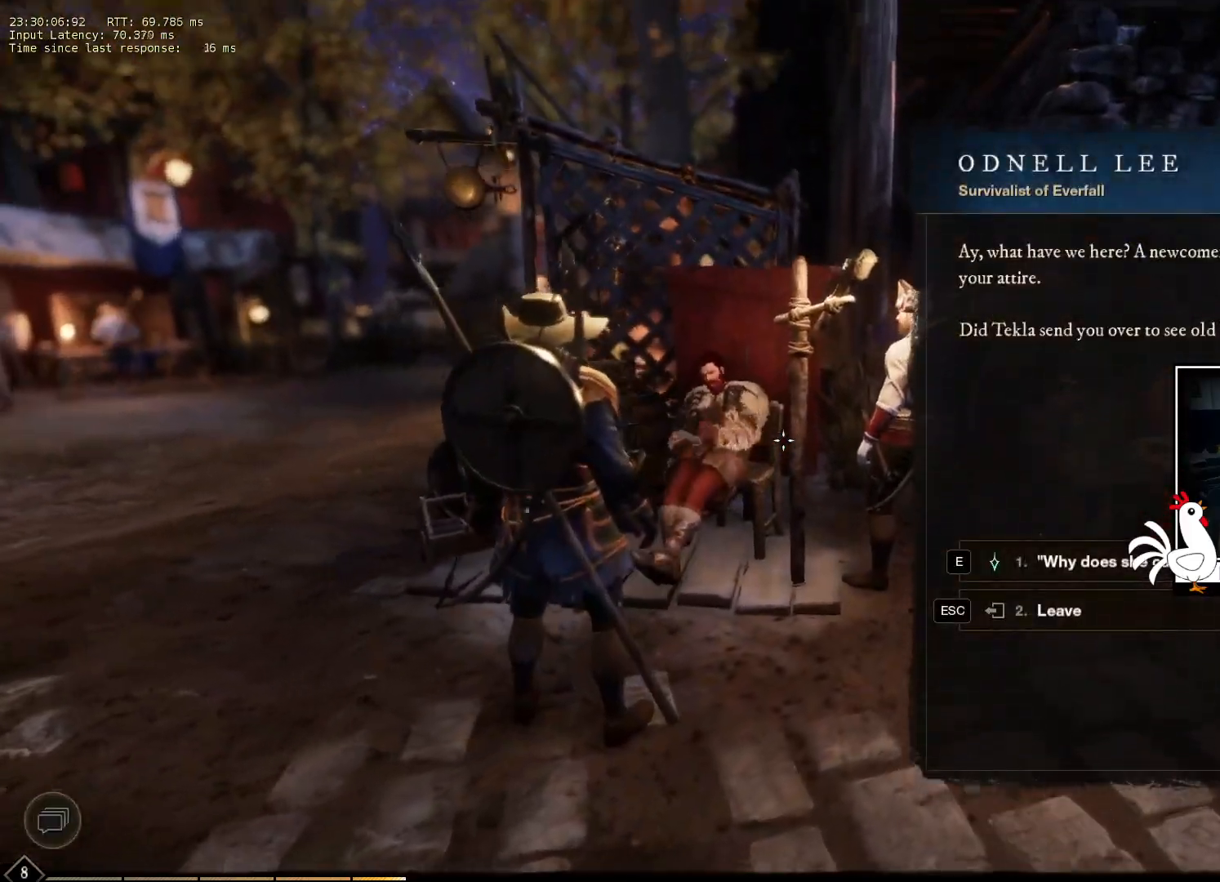
{"keys": [], "mouse": [], "events": []}
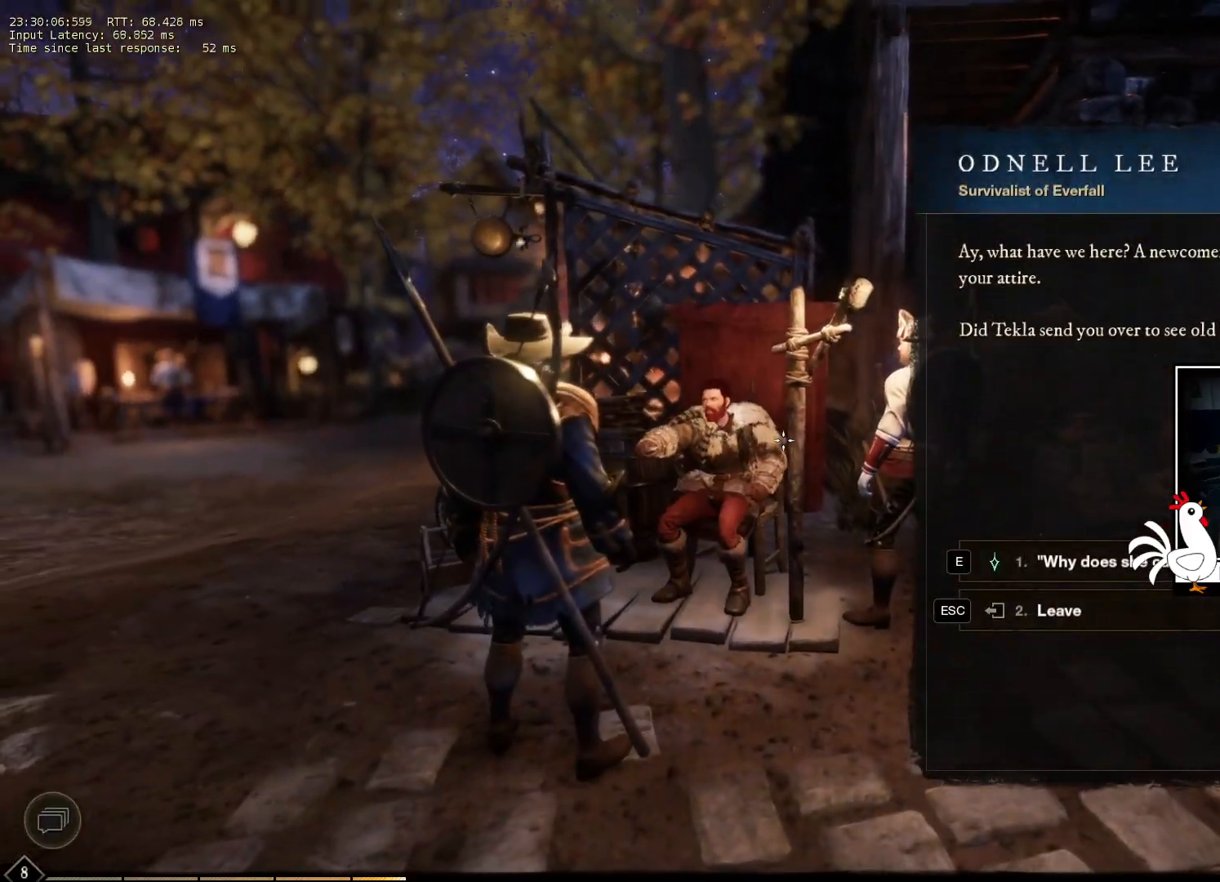
{"keys": [], "mouse": [], "events": []}
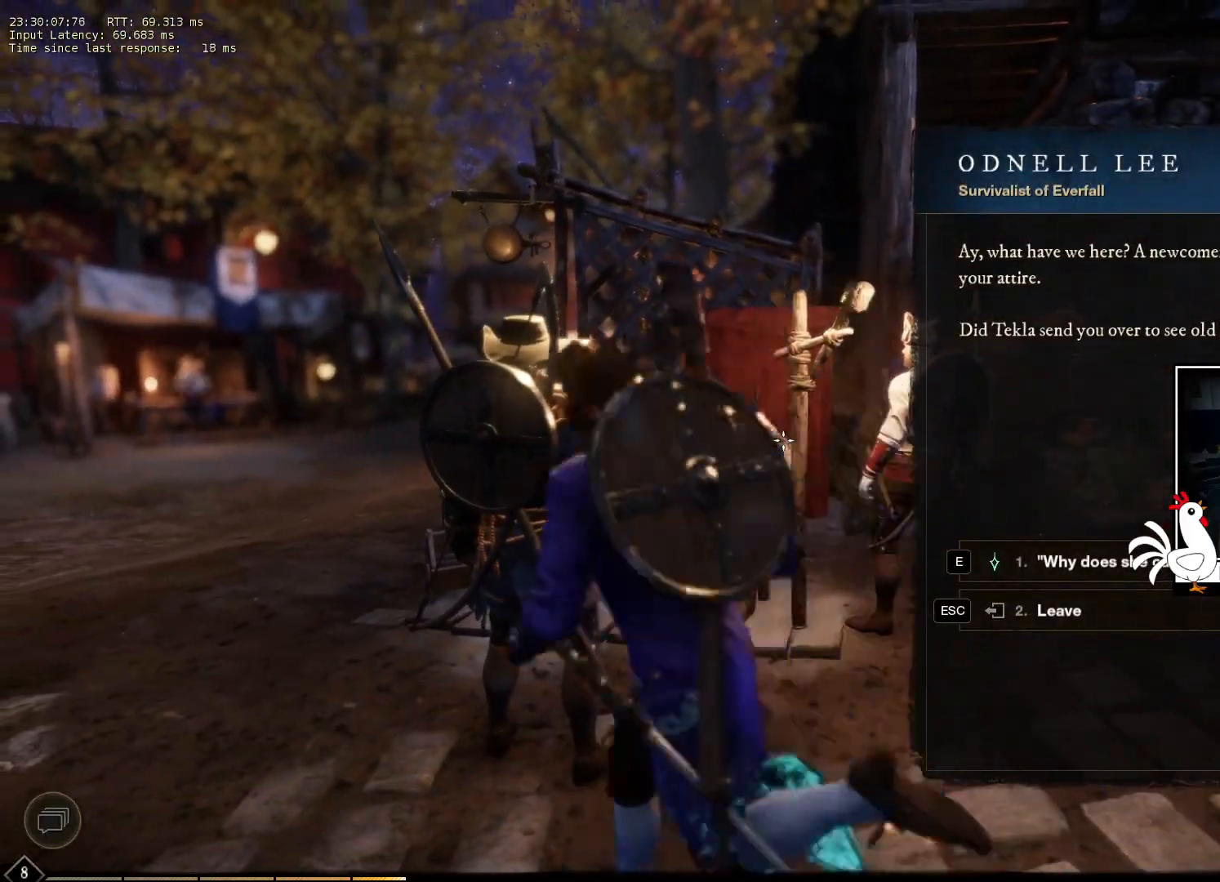
{"keys": [], "mouse": [], "events": []}
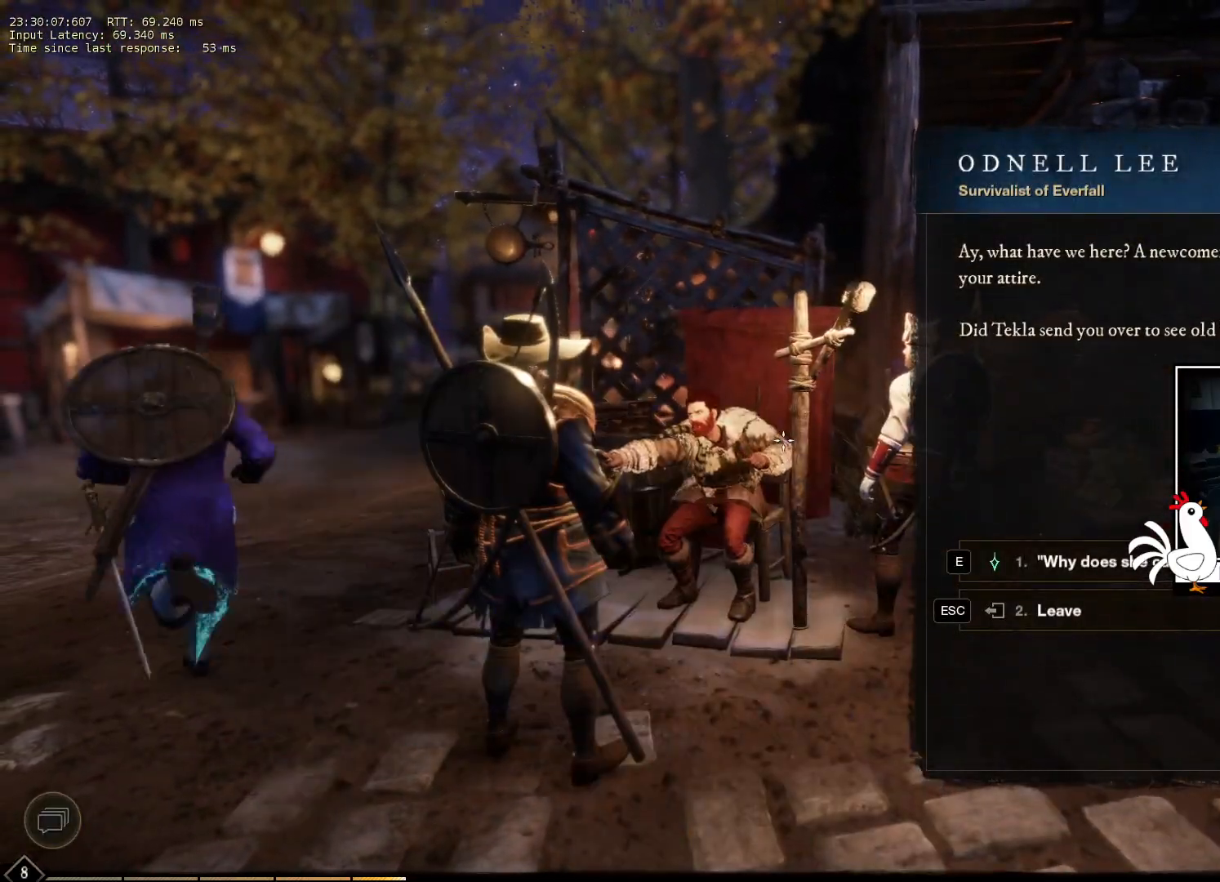
{"keys": [], "mouse": [], "events": []}
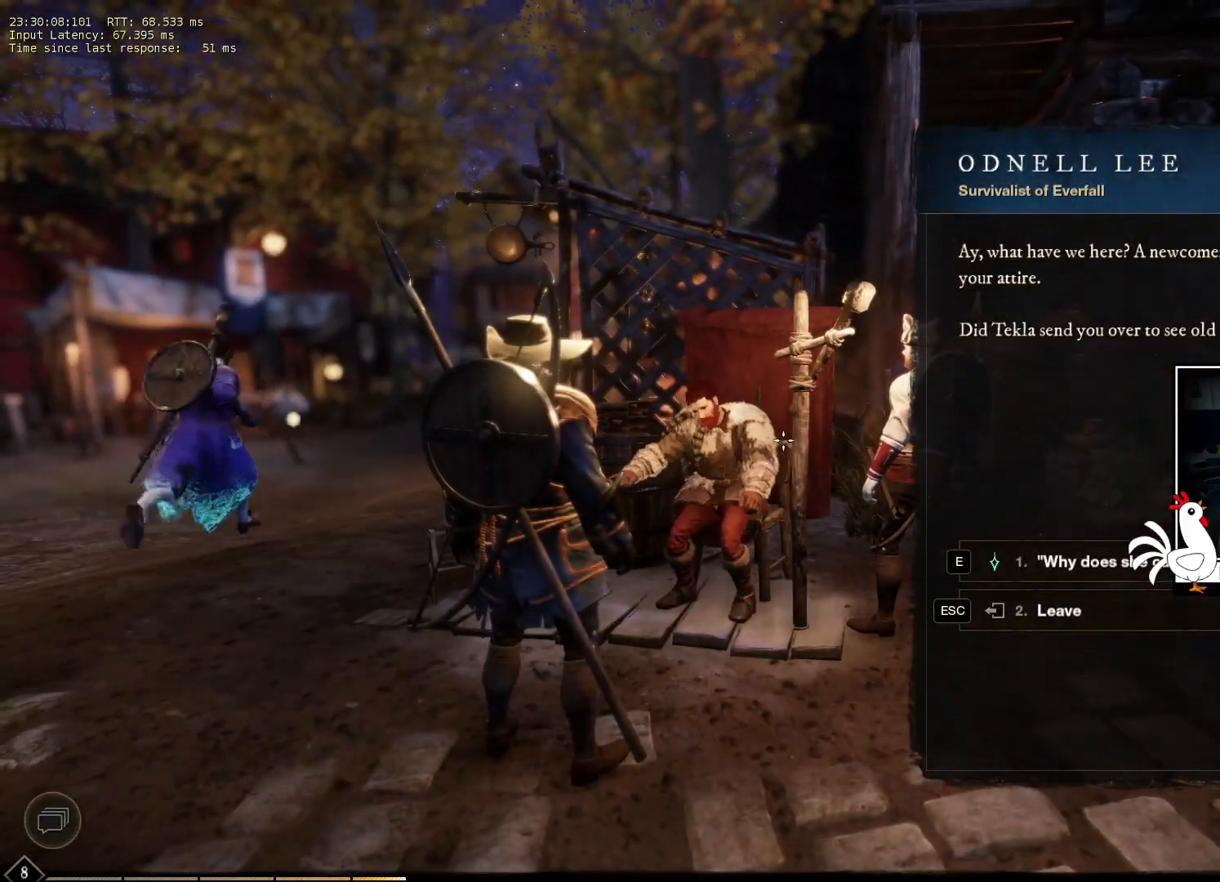
{"keys": [], "mouse": [], "events": []}
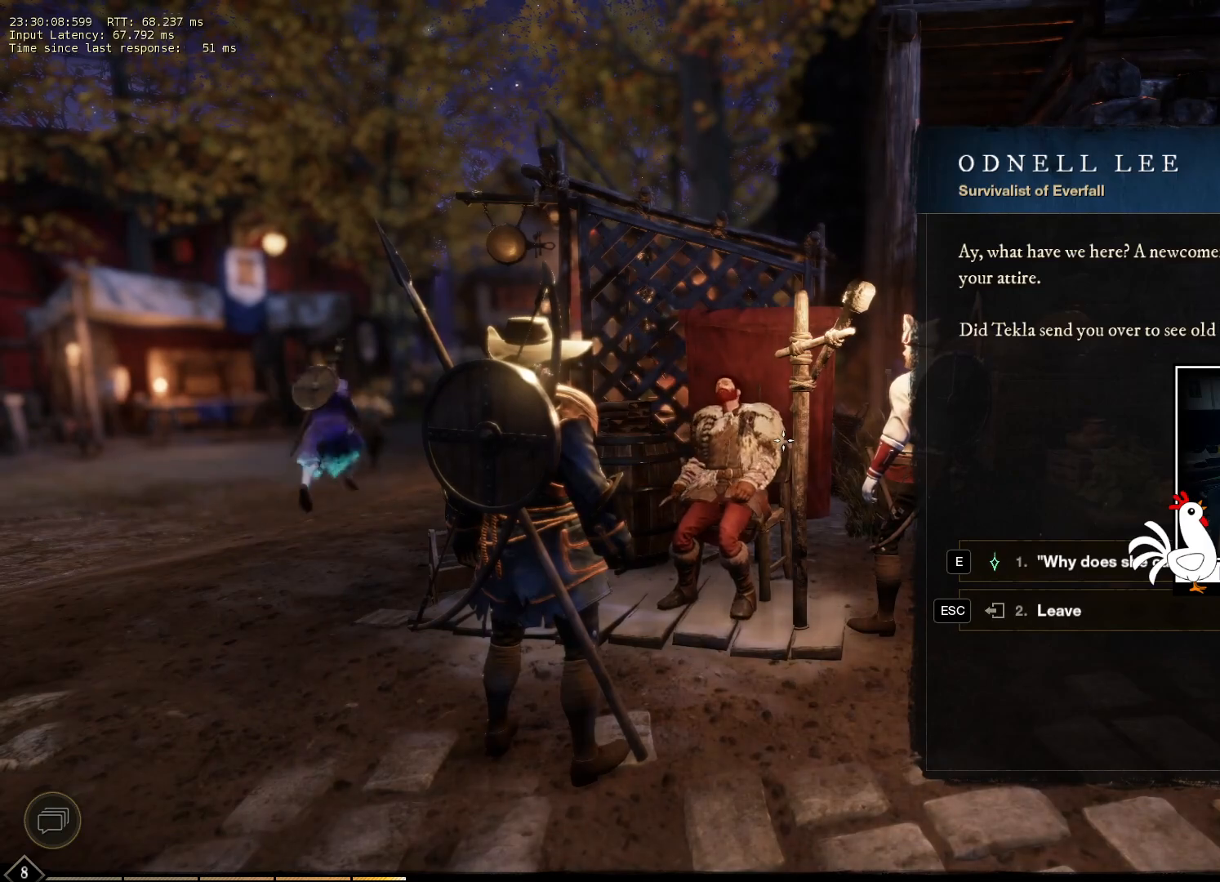
{"keys": [], "mouse": [], "events": []}
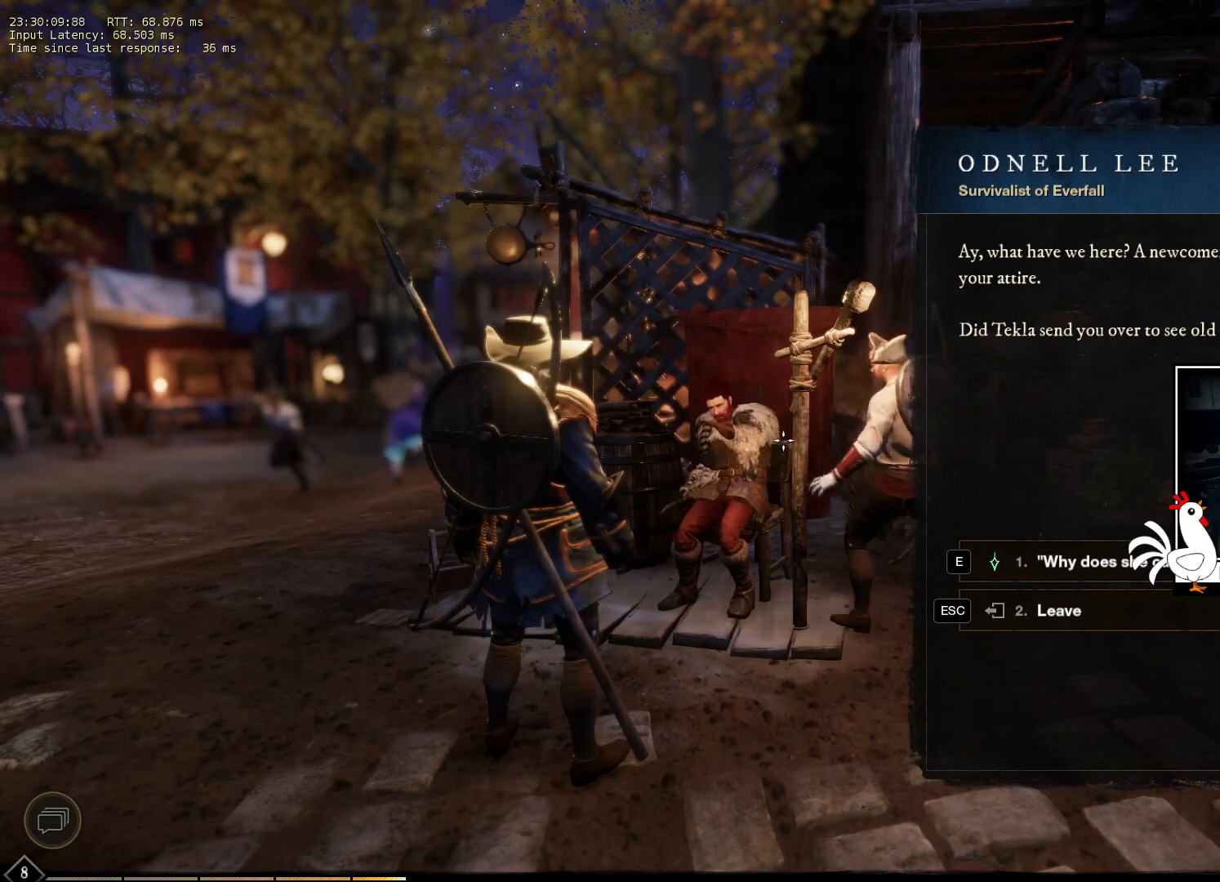
{"keys": [], "mouse": [], "events": []}
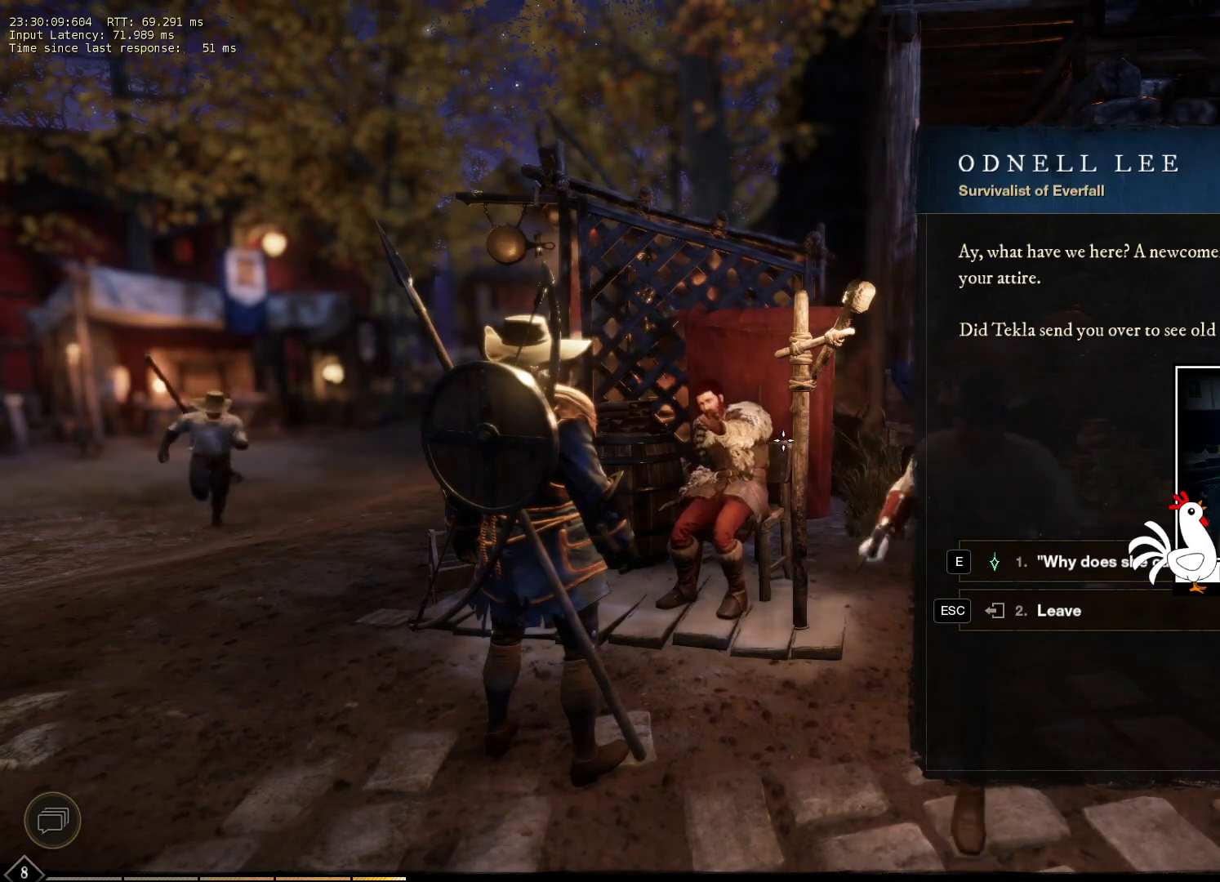
{"keys": [], "mouse": [], "events": []}
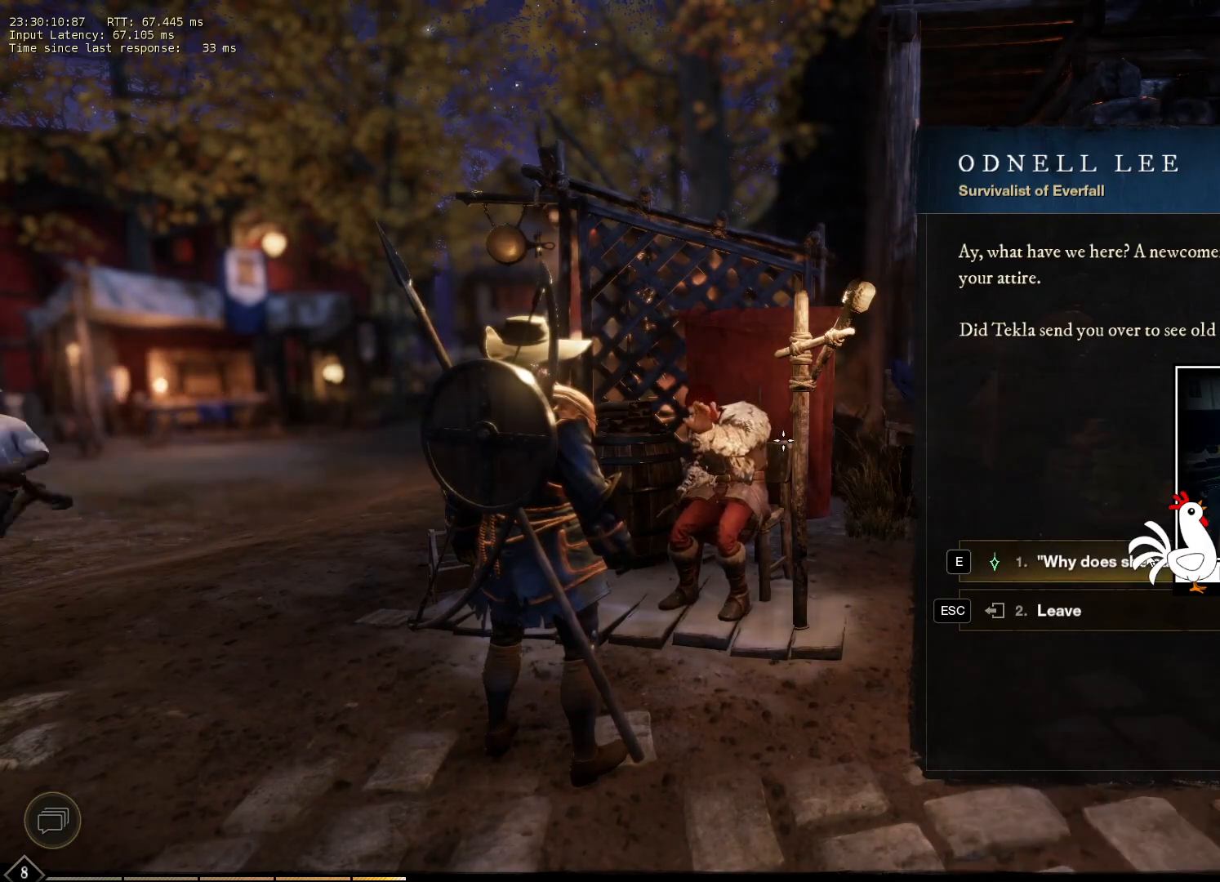
{"keys": [], "mouse": [], "events": [[83, "mouse_left", "down"], [166, "mouse_left", "up"]]}
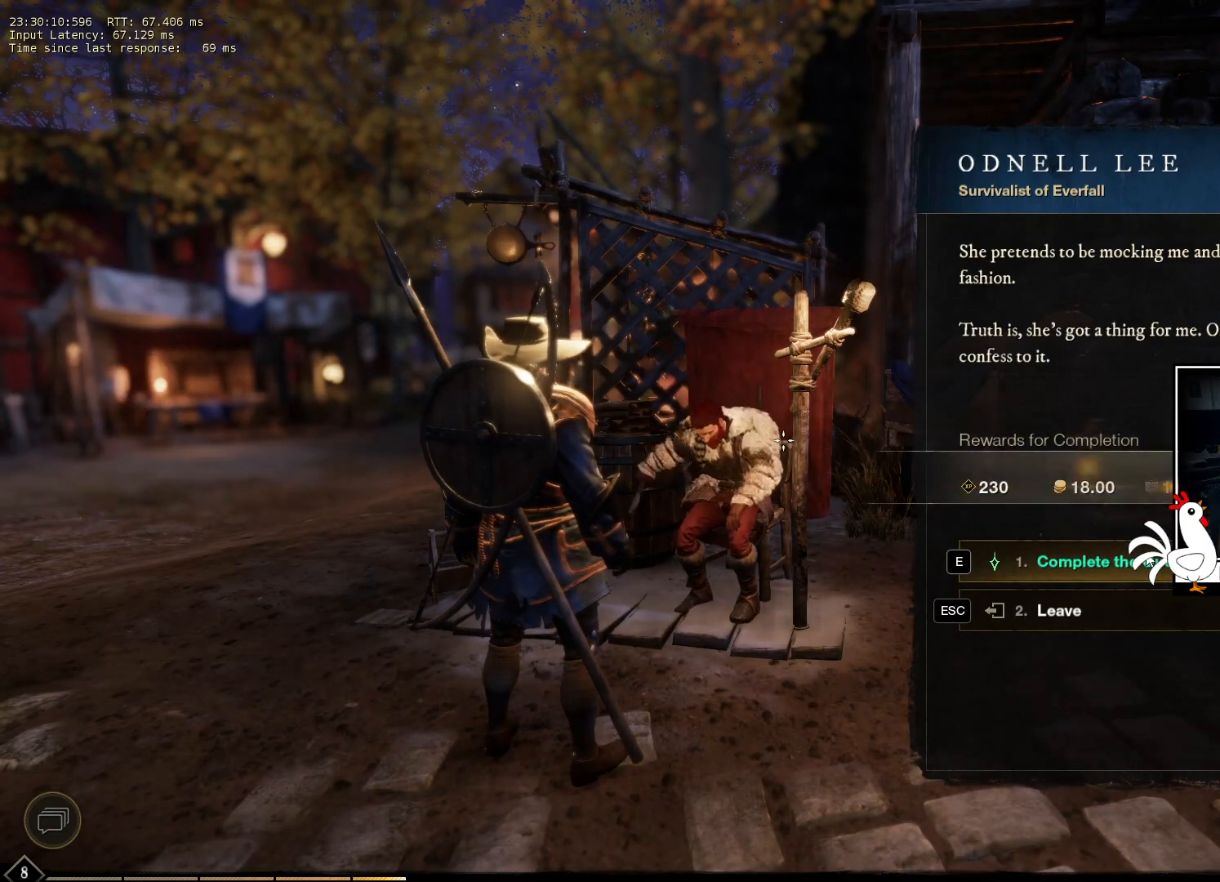
{"keys": [], "mouse": [], "events": []}
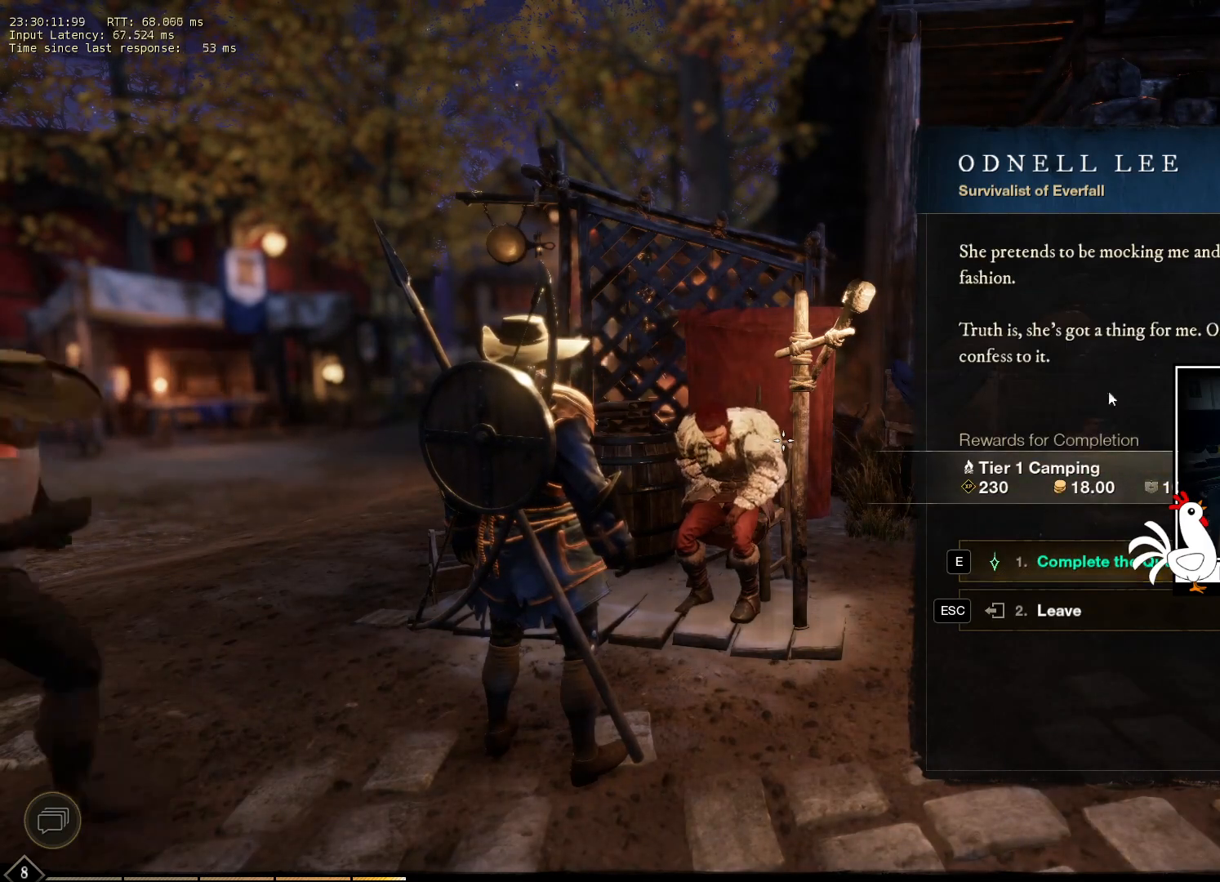
{"keys": [], "mouse": [], "events": []}
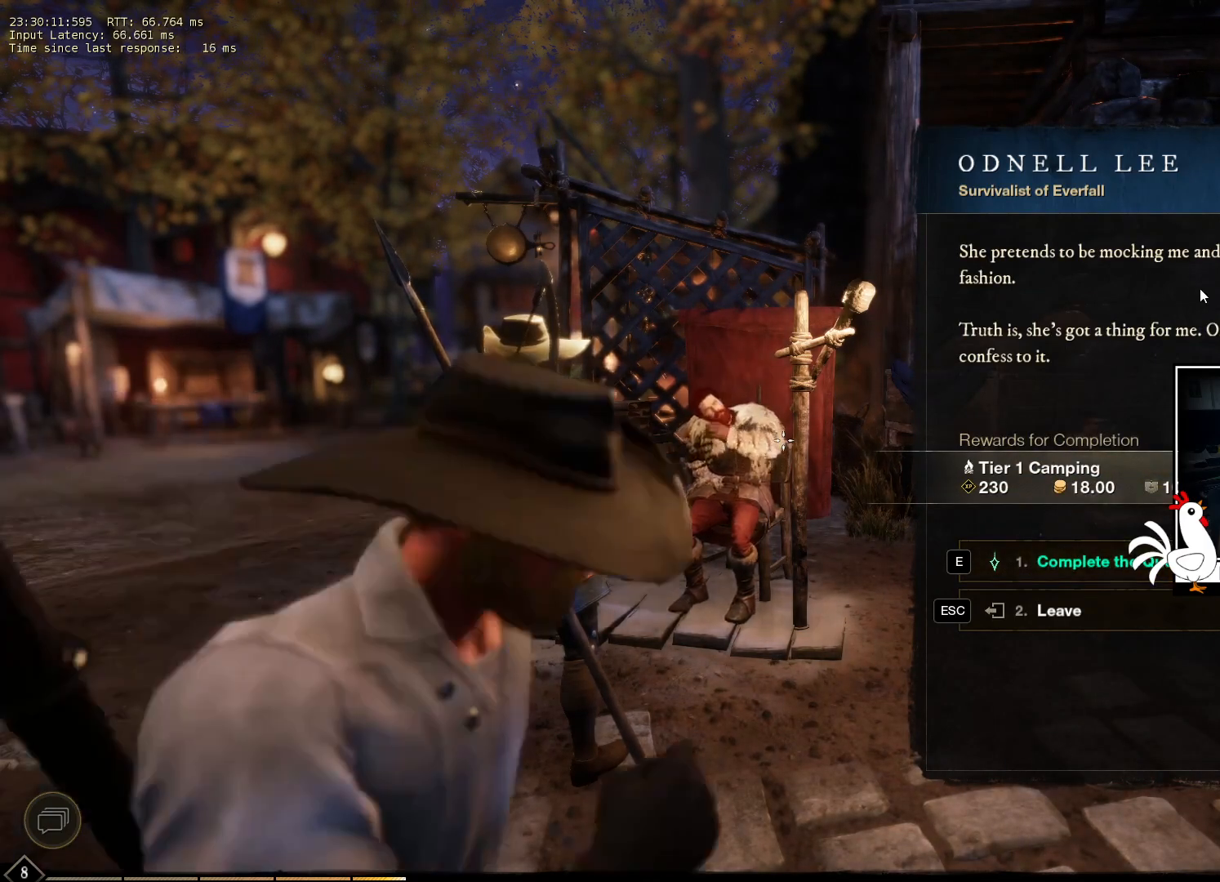
{"keys": [], "mouse": [], "events": []}
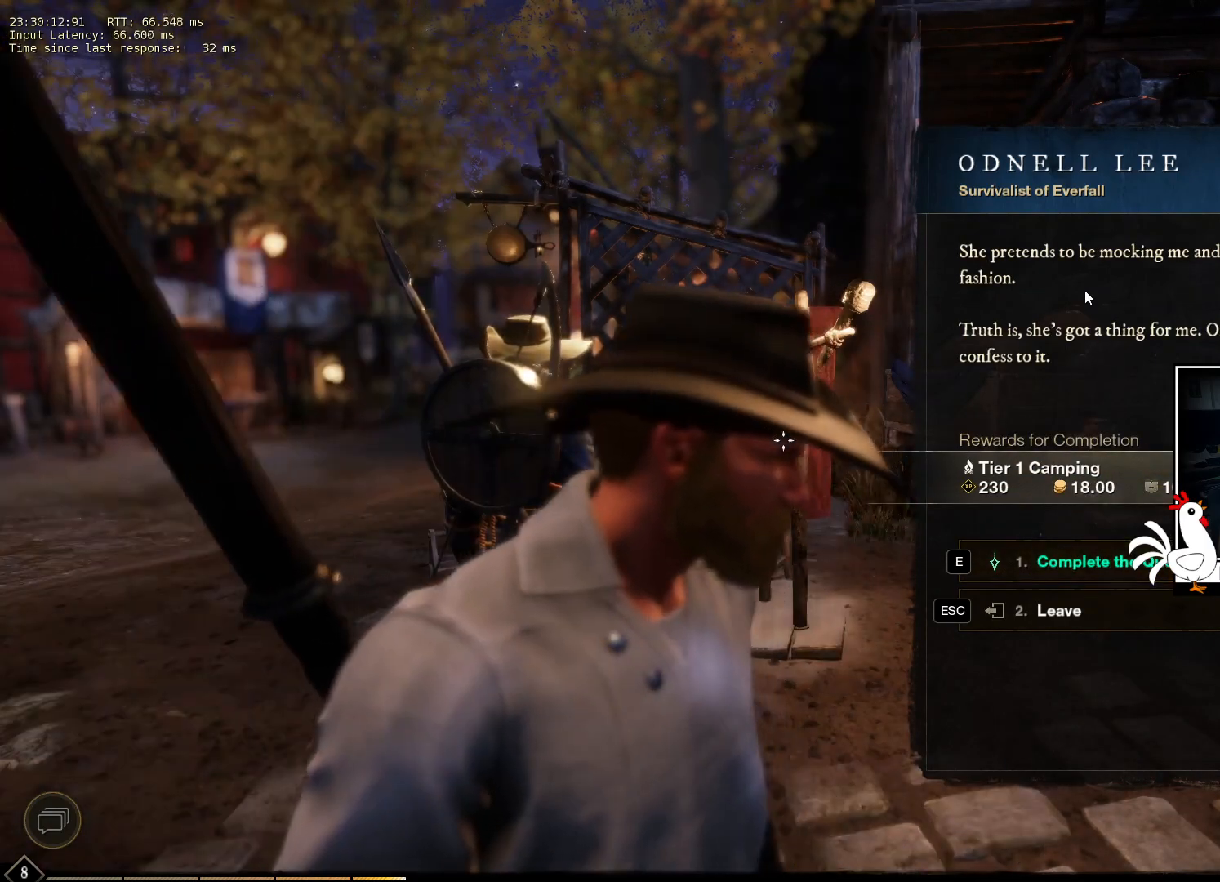
{"keys": [], "mouse": [], "events": []}
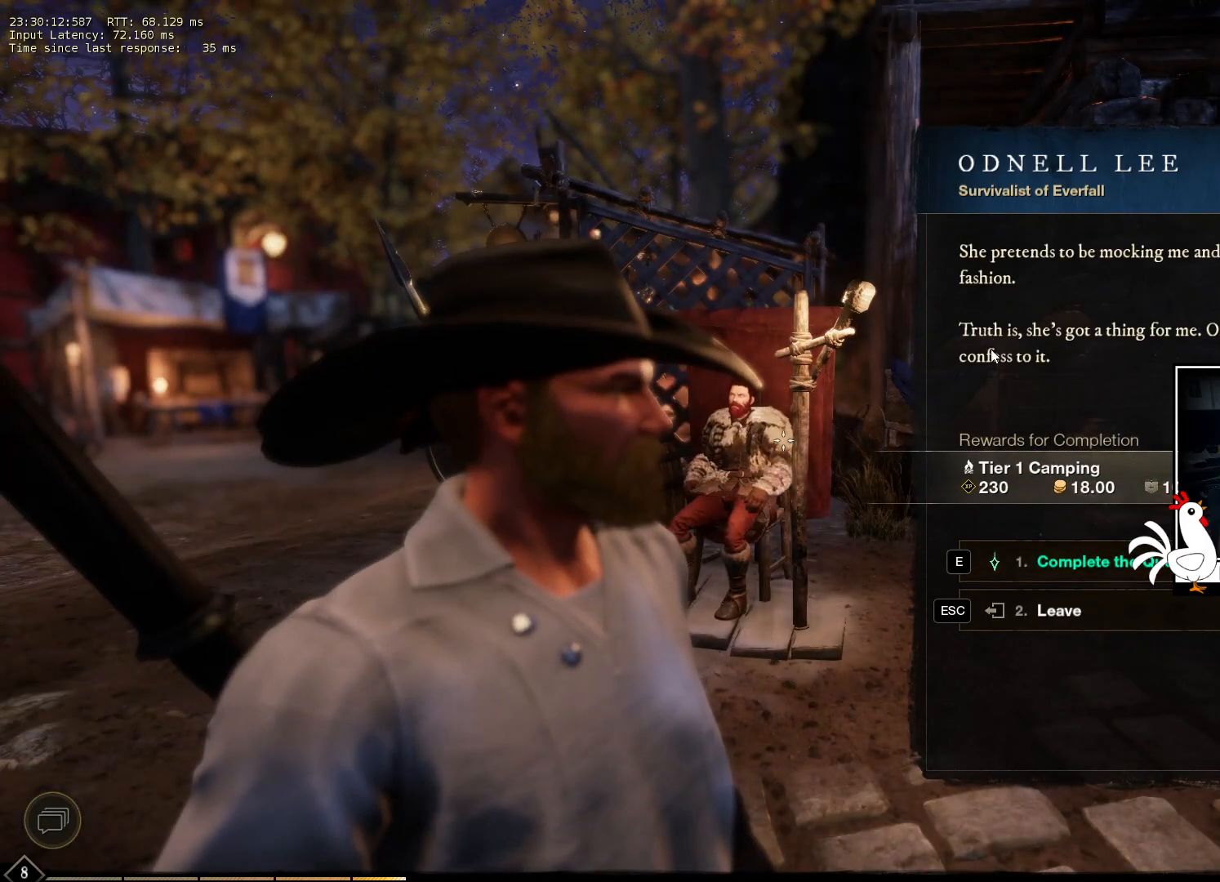
{"keys": [], "mouse": [], "events": []}
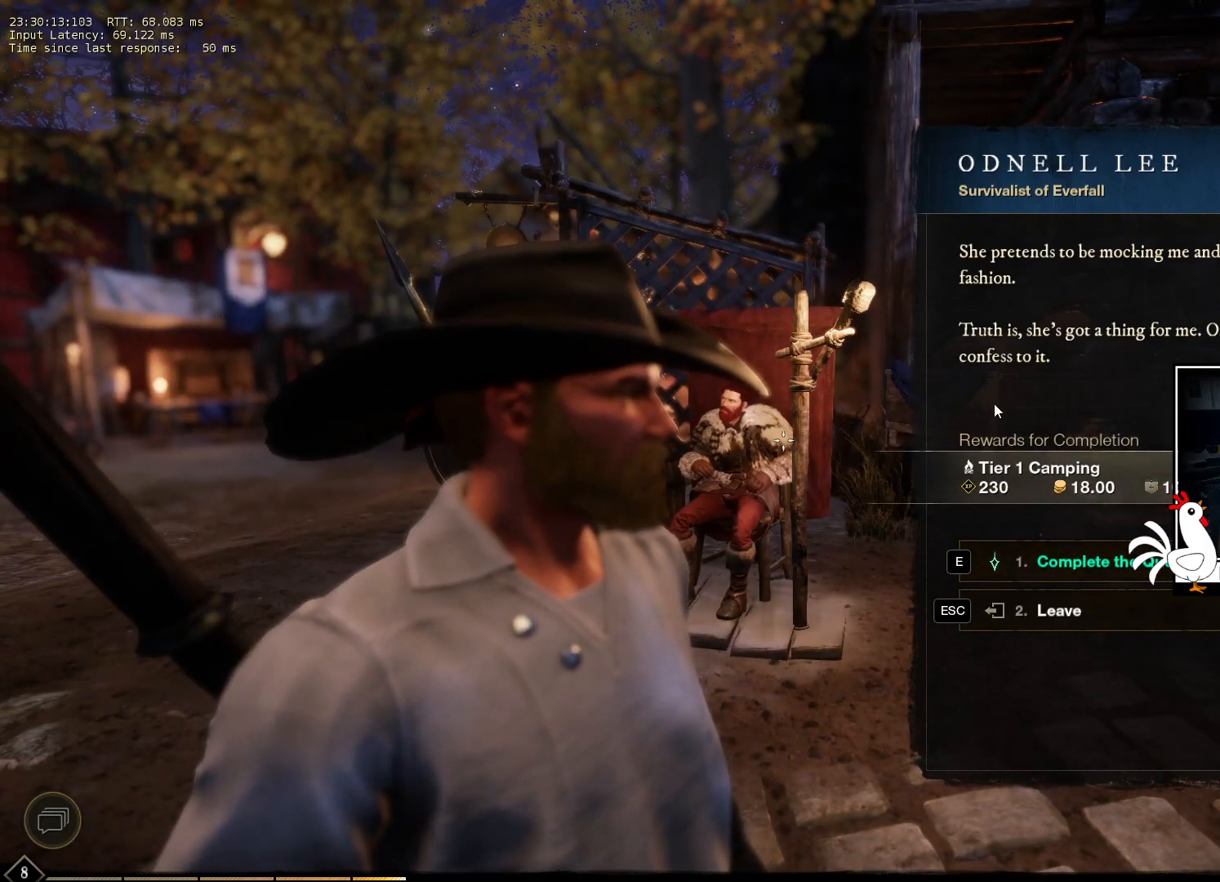
{"keys": [], "mouse": [], "events": []}
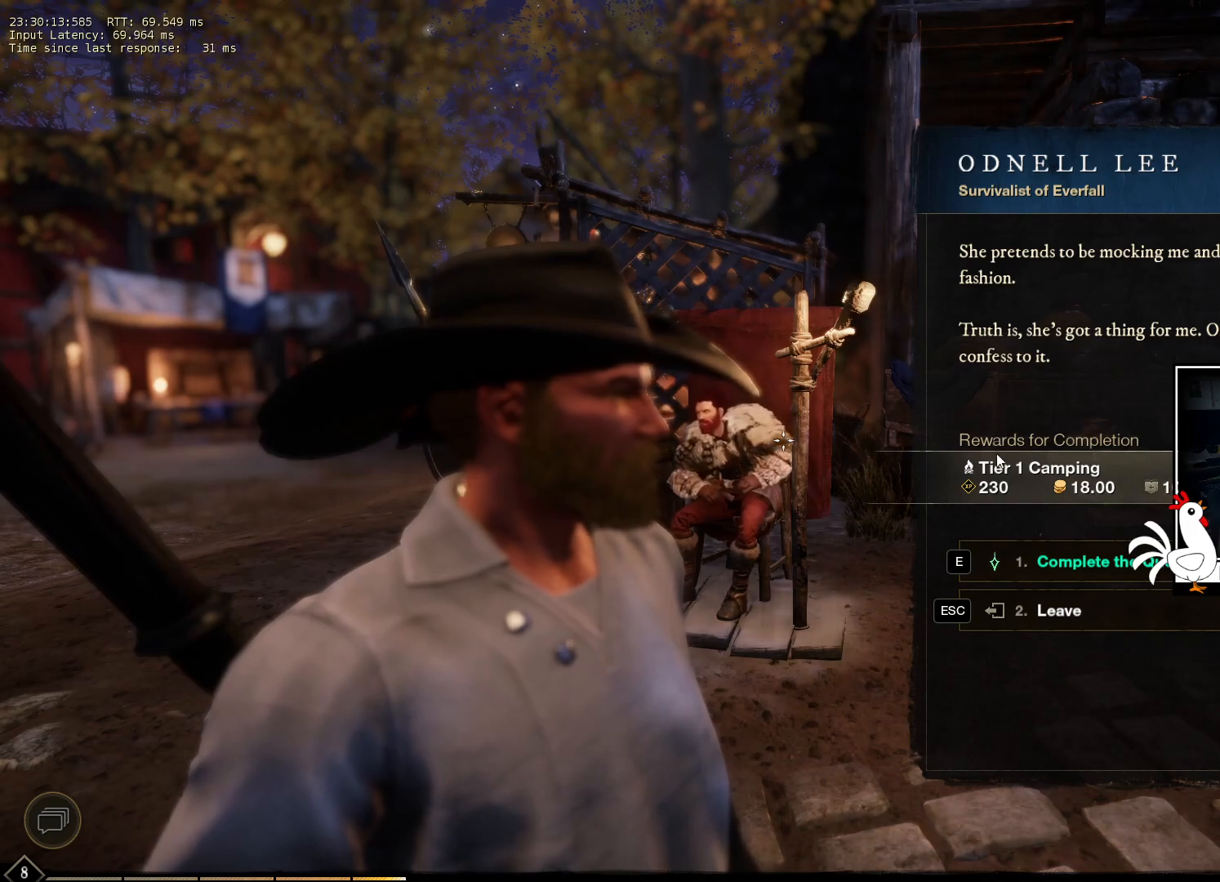
{"keys": [], "mouse": [], "events": []}
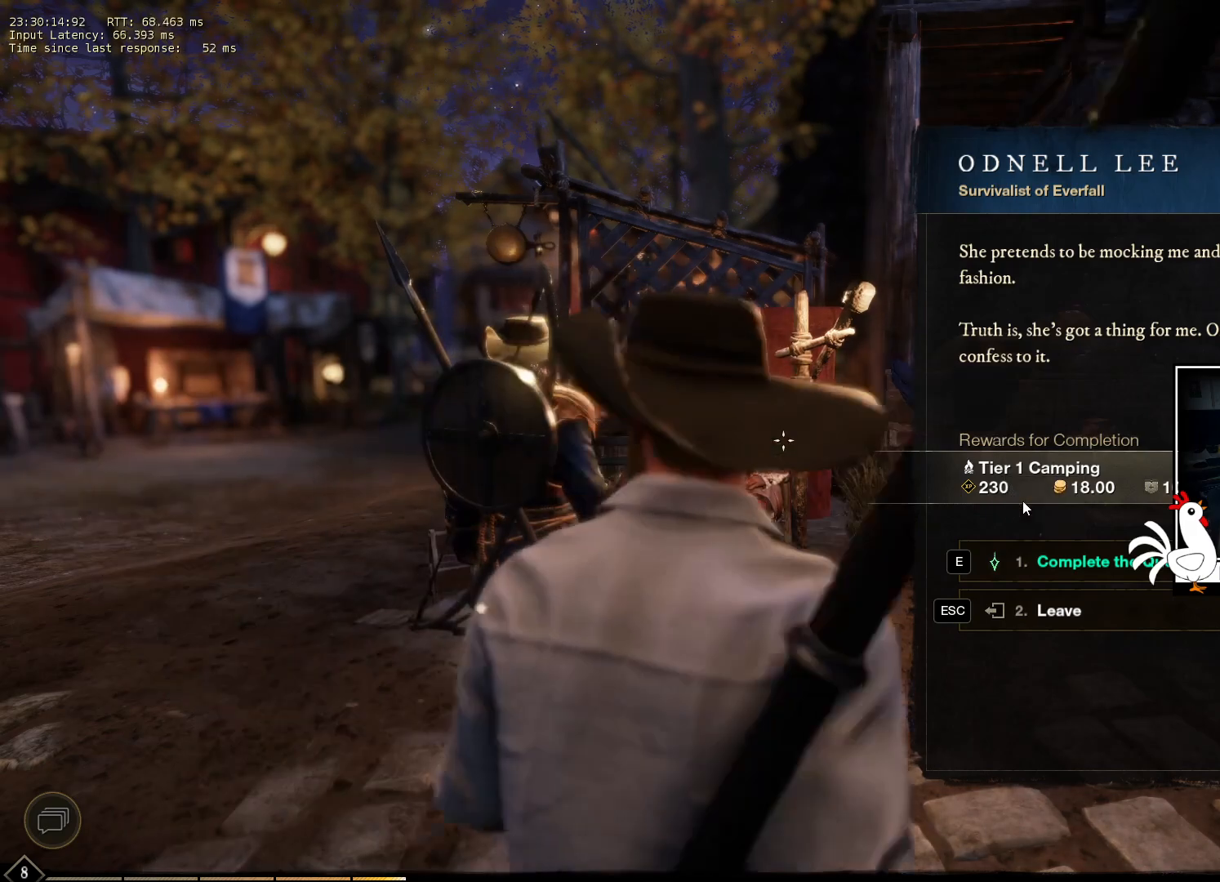
{"keys": [], "mouse": [], "events": []}